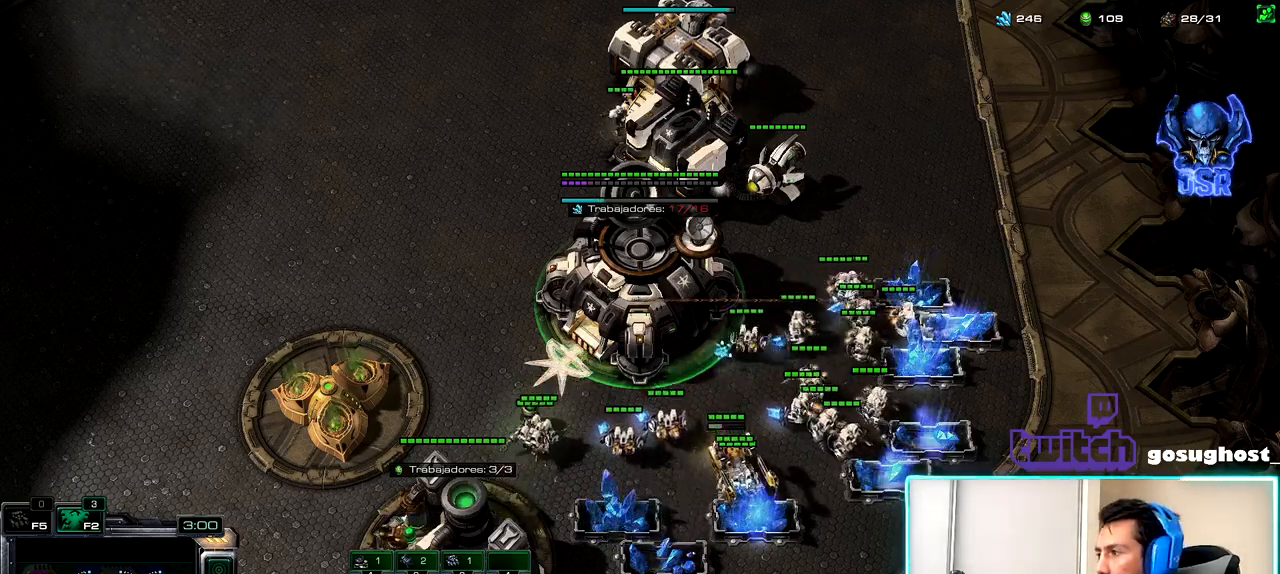
Gameplay with keyboard and mouse; each line is a JSON object with the keys and mouse buttons held at the frame after it. "events" lists presses ("down") and releases ("up") of ".", "/", "0", "1", "2", "3", "4", "5", "6", "7", "8", "9", "a", "alt_l", "alt_r", "b", "backslash", "backspace", "c", "caps_lock", "comma", "ctrl_l", "ctrl_r", "d", "e", "equals", "escape", "f", "f1", "f10", "f11", "f12", "f2", "f3", "f4", "f5", "f6", "f7", "f8", "f9", "g", "h", "i", "j", "k", "l", "lbracket", "m", "minus", "n", "o", "p", "q", "quote", "r", "rbracket", "return", "s", "semicolon", "shift_l", "shift_r", "space", "super_l", "super_r", "t", "tab", "tilde", "u", "v", "w", "x", "y", "z", "mouse_left", "mouse_wheel" and "mouse_right" between this image and that frame as [ms after this image, input, new state], when the widget could be followed in between. "mouse_left", "mouse_wheel", "mouse_right" = the "left", "wheel", "right" buttons of the "mouse" list. No other keys are recorded. "wheel" means that the mouse wheel is clicked or scrolled. Not read: mouse_move.
{"keys": [], "mouse": [], "events": [[350, "mouse_wheel", "down"], [467, "mouse_wheel", "up"]]}
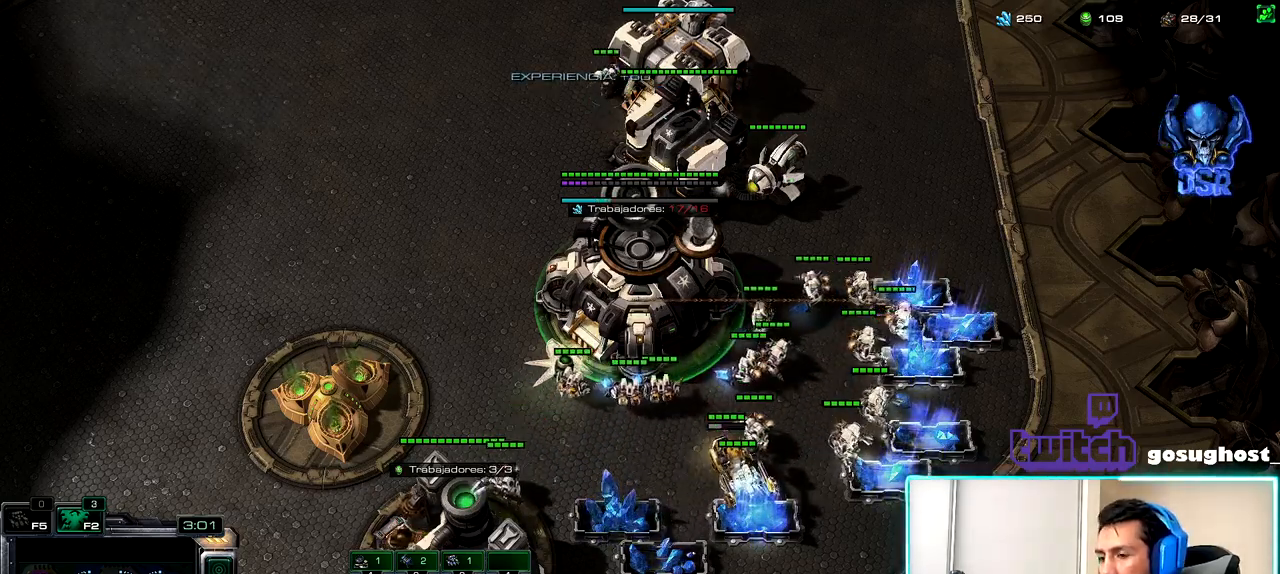
{"keys": [], "mouse": [], "events": []}
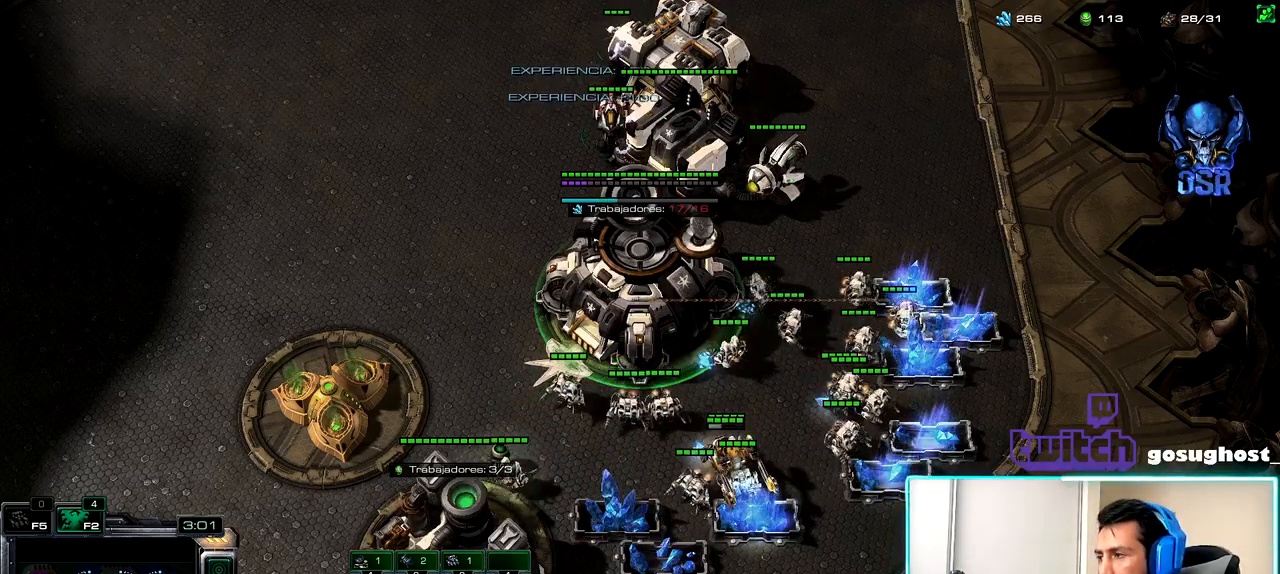
{"keys": [], "mouse": [], "events": []}
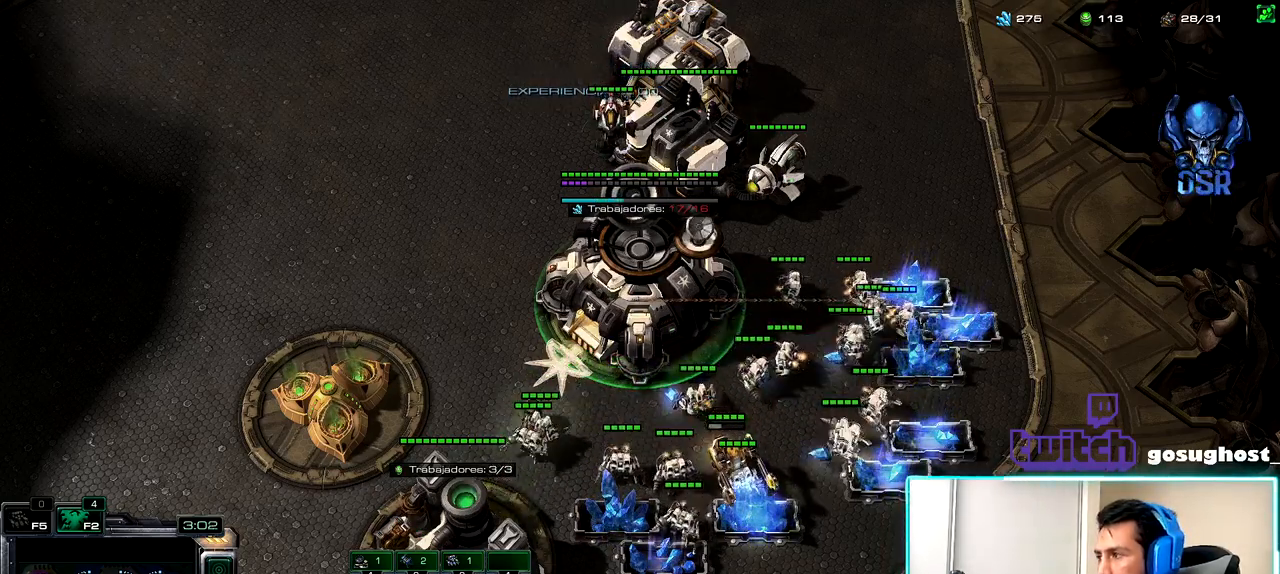
{"keys": [], "mouse": [], "events": []}
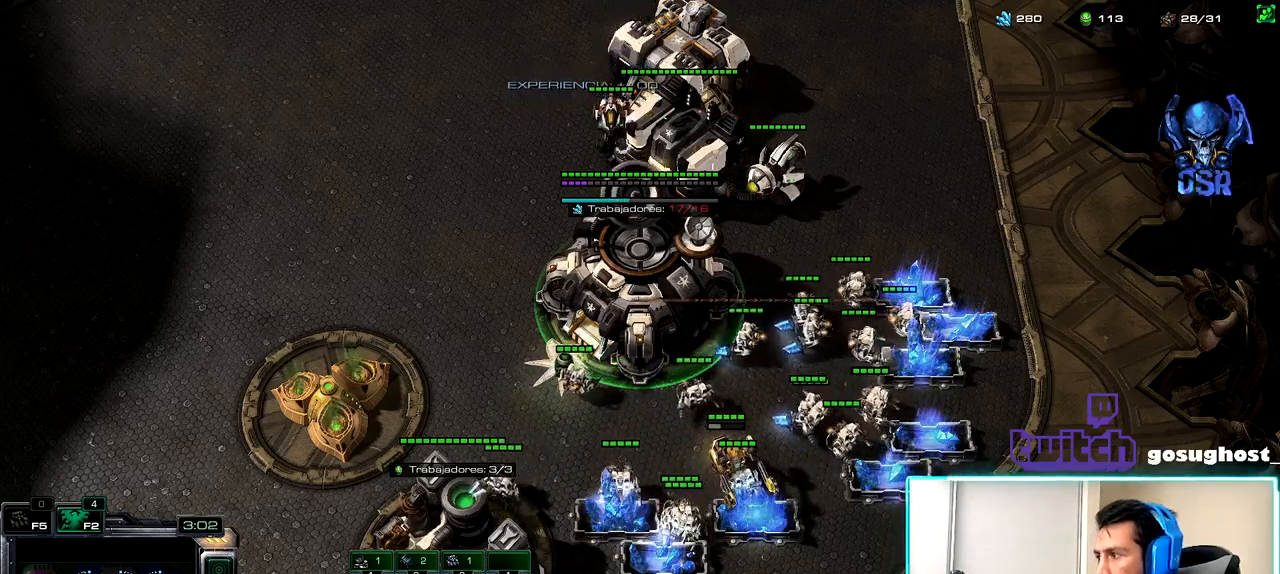
{"keys": [], "mouse": [], "events": []}
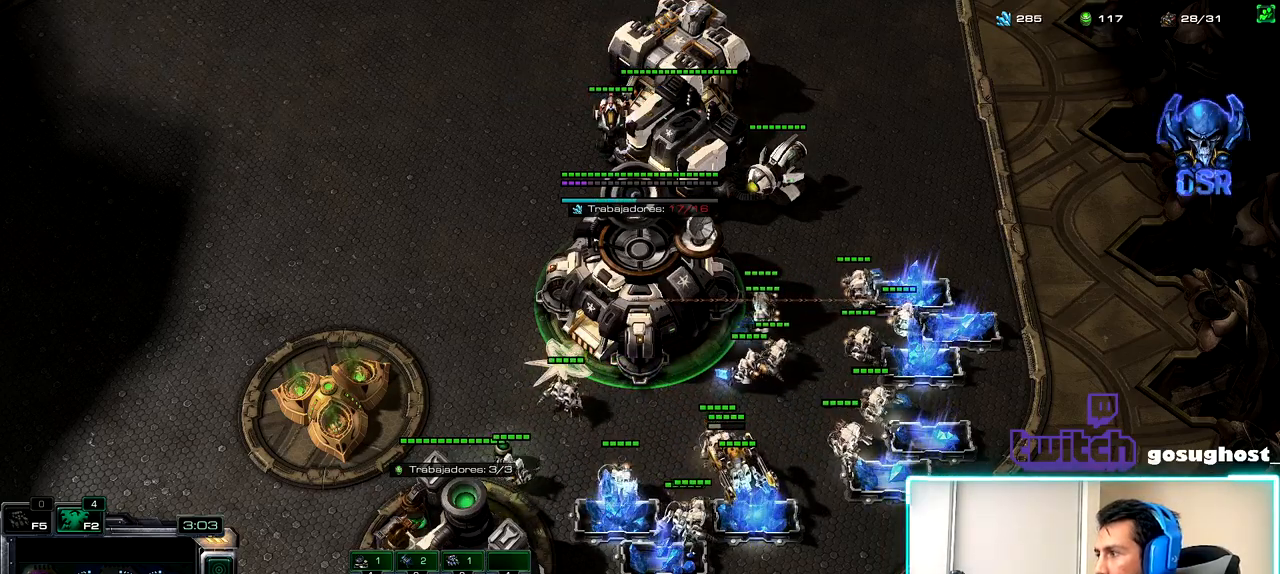
{"keys": [], "mouse": [], "events": []}
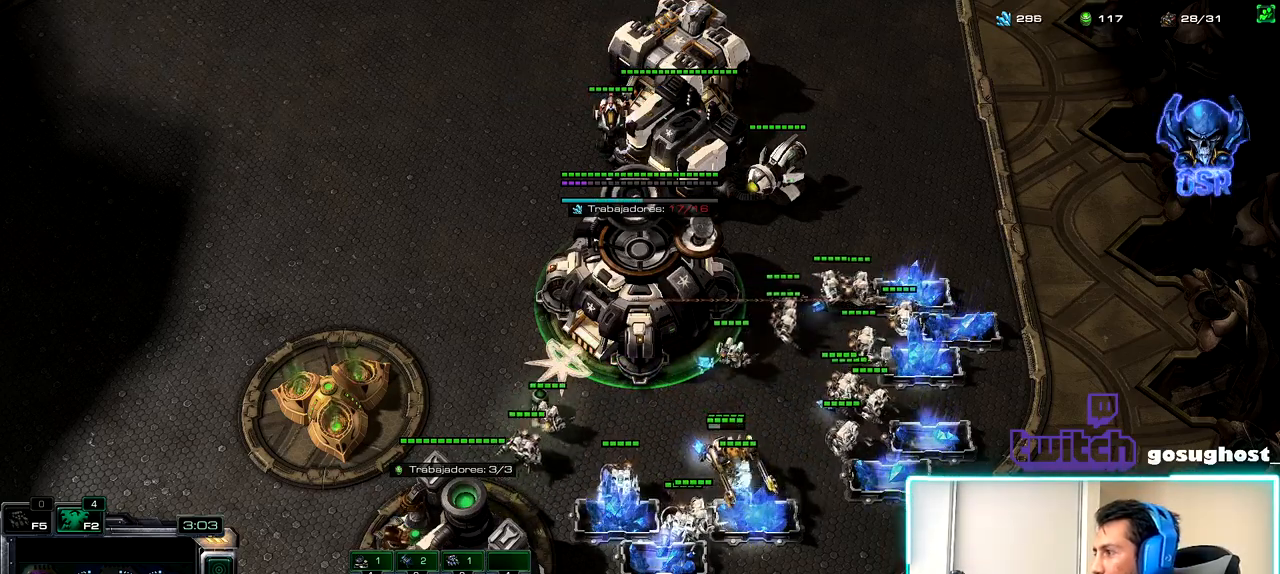
{"keys": [], "mouse": [], "events": []}
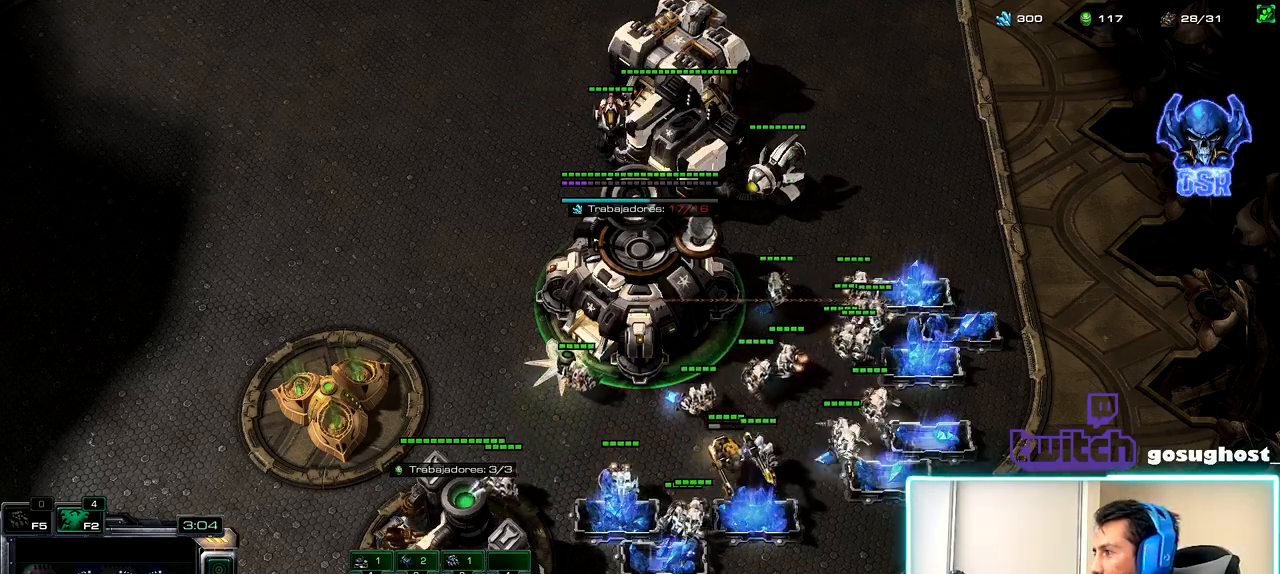
{"keys": [], "mouse": [], "events": []}
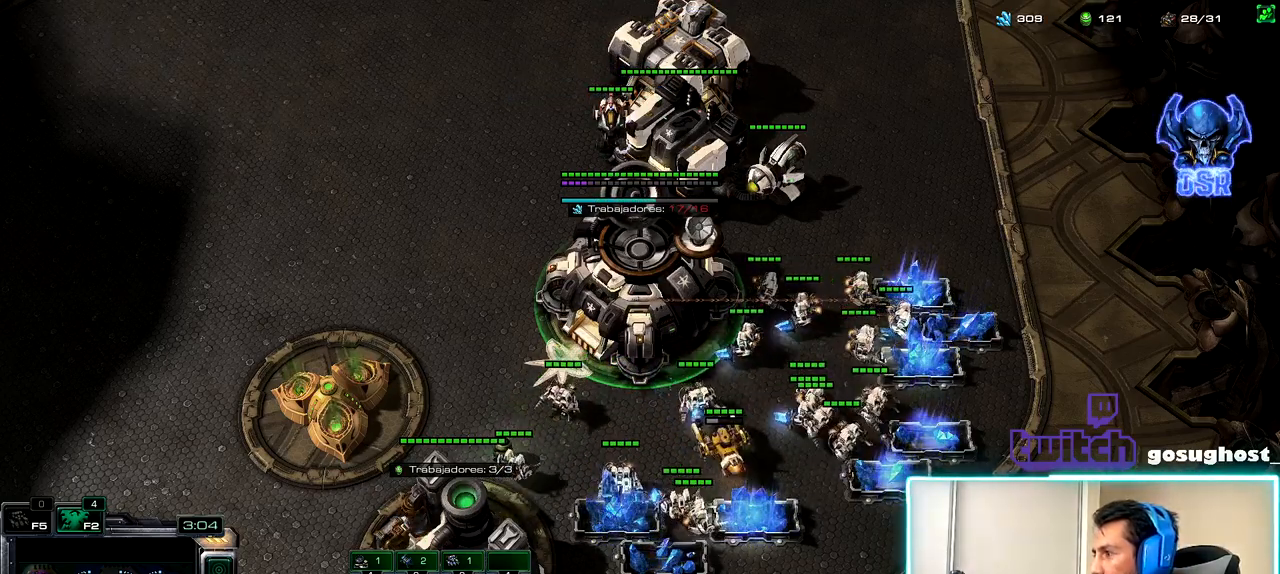
{"keys": [], "mouse": [], "events": []}
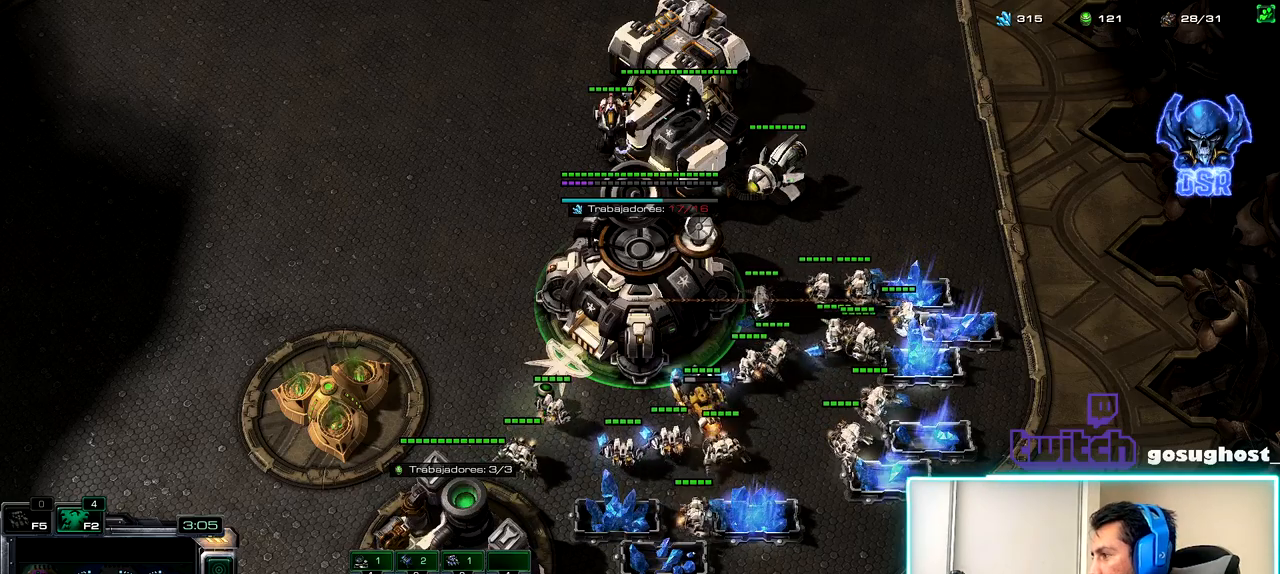
{"keys": [], "mouse": [], "events": []}
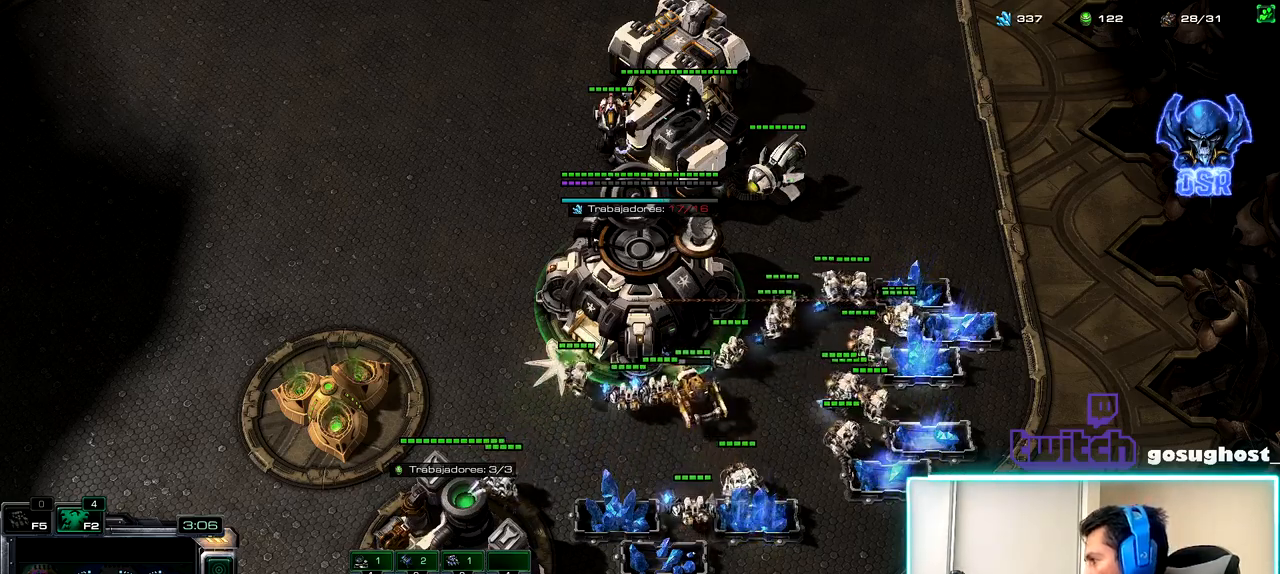
{"keys": [], "mouse": [], "events": [[67, "mouse_left", "down"], [167, "mouse_left", "up"]]}
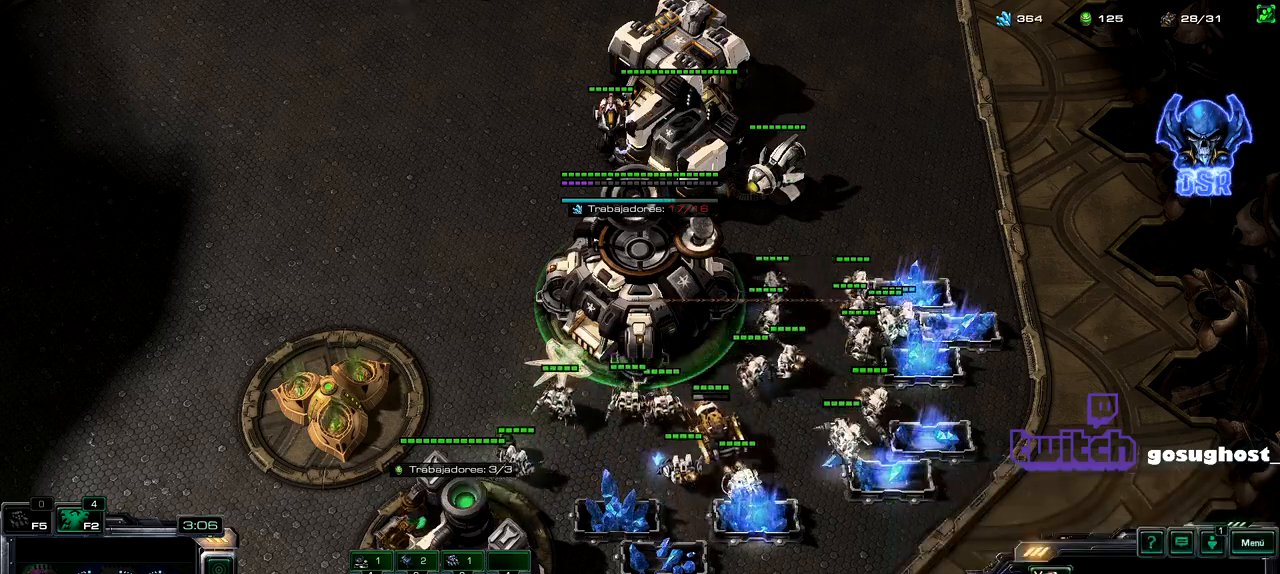
{"keys": [], "mouse": [], "events": []}
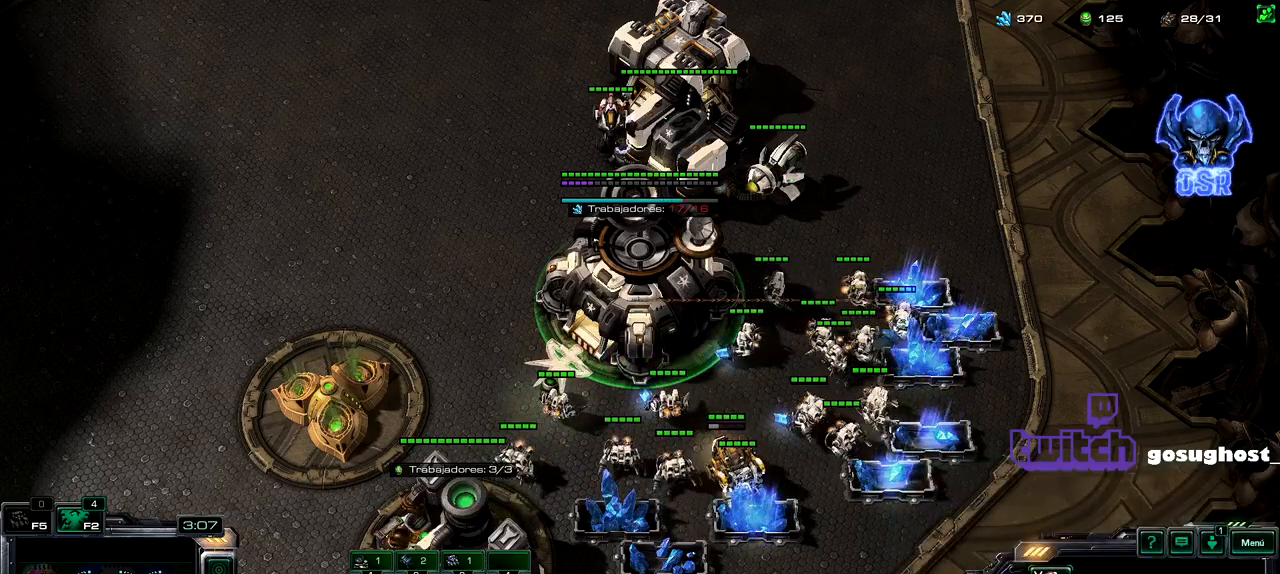
{"keys": [], "mouse": ["left"], "events": [[50, "mouse_left", "down"], [100, "mouse_left", "up"], [283, "mouse_left", "down"], [367, "mouse_left", "up"], [483, "mouse_left", "down"]]}
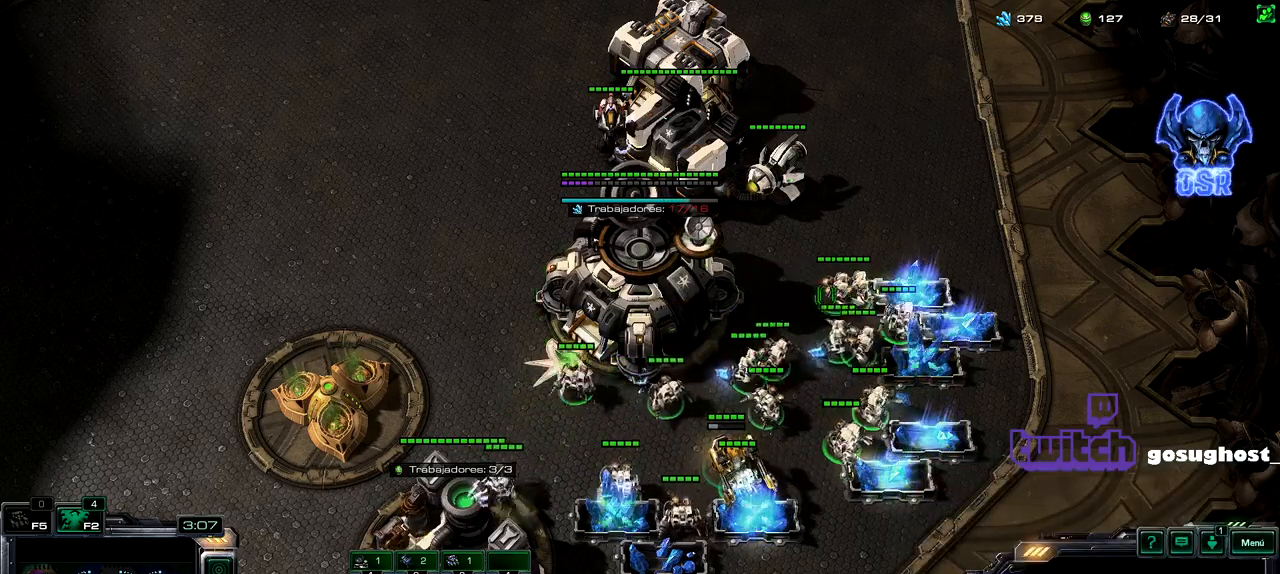
{"keys": ["1"], "mouse": [], "events": [[33, "mouse_left", "up"], [50, "2", "down"], [133, "1", "down"], [167, "2", "up"], [217, "mouse_left", "down"], [233, "1", "up"], [267, "mouse_left", "up"], [350, "mouse_left", "down"], [400, "2", "down"], [417, "mouse_left", "up"], [483, "1", "down"], [500, "2", "up"]]}
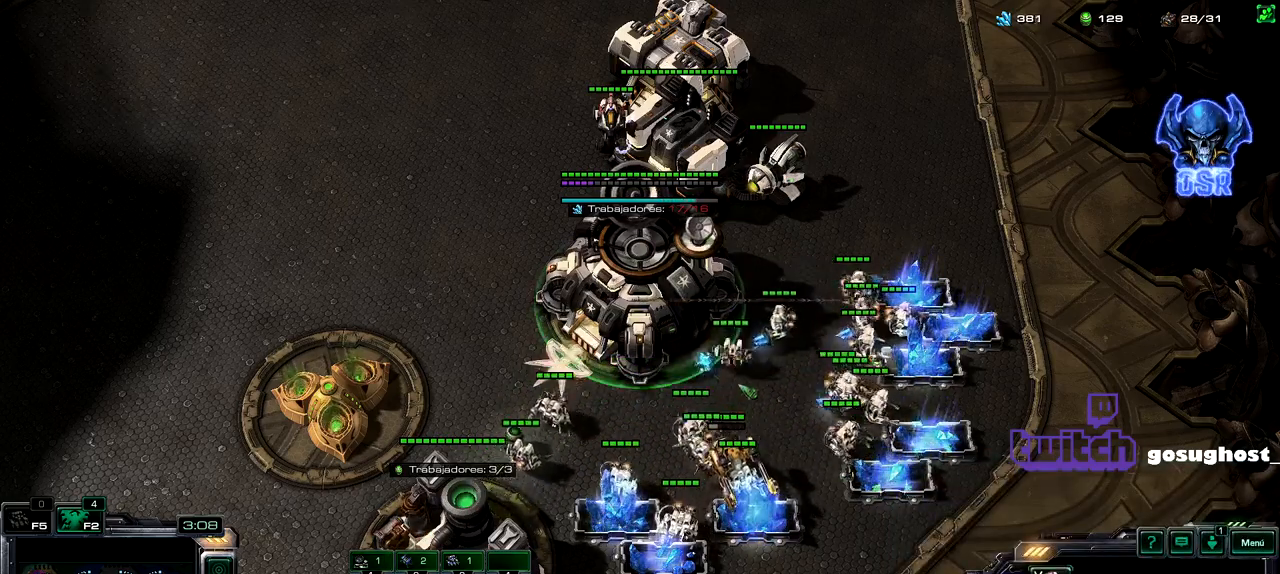
{"keys": [], "mouse": [], "events": [[67, "v", "down"], [83, "1", "up"], [200, "v", "up"], [217, "mouse_left", "down"], [283, "mouse_left", "up"], [350, "mouse_left", "down"], [433, "mouse_left", "up"]]}
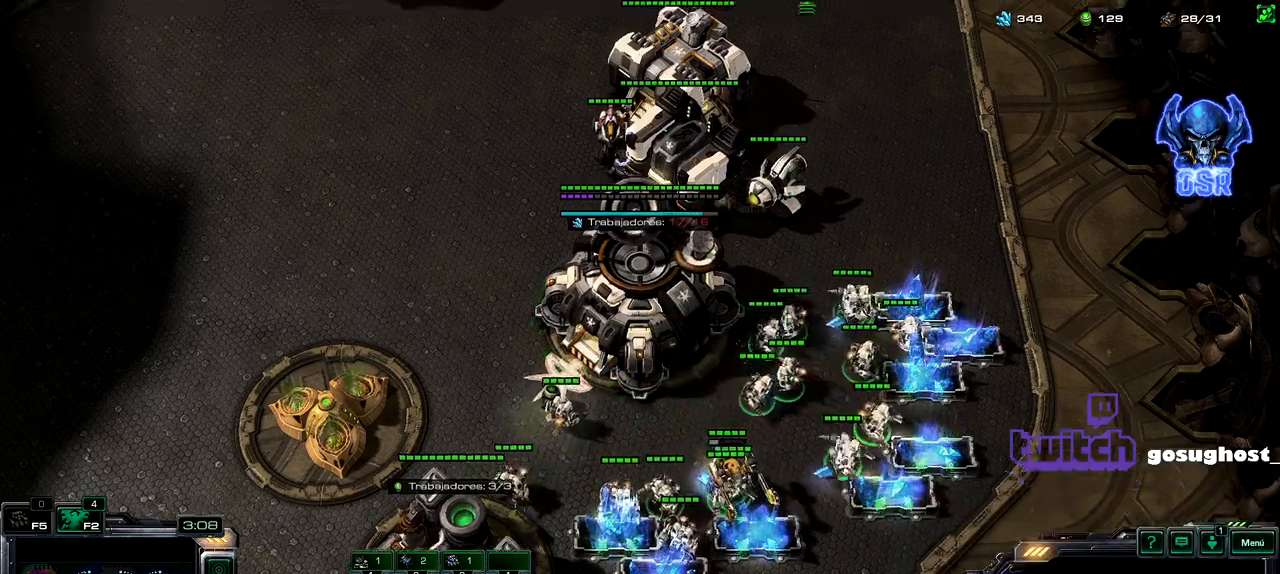
{"keys": [], "mouse": ["left"], "events": [[150, "2", "down"], [217, "1", "down"], [250, "2", "up"], [300, "1", "up"], [317, "2", "down"], [383, "1", "down"], [417, "2", "up"], [417, "mouse_left", "down"], [500, "1", "up"]]}
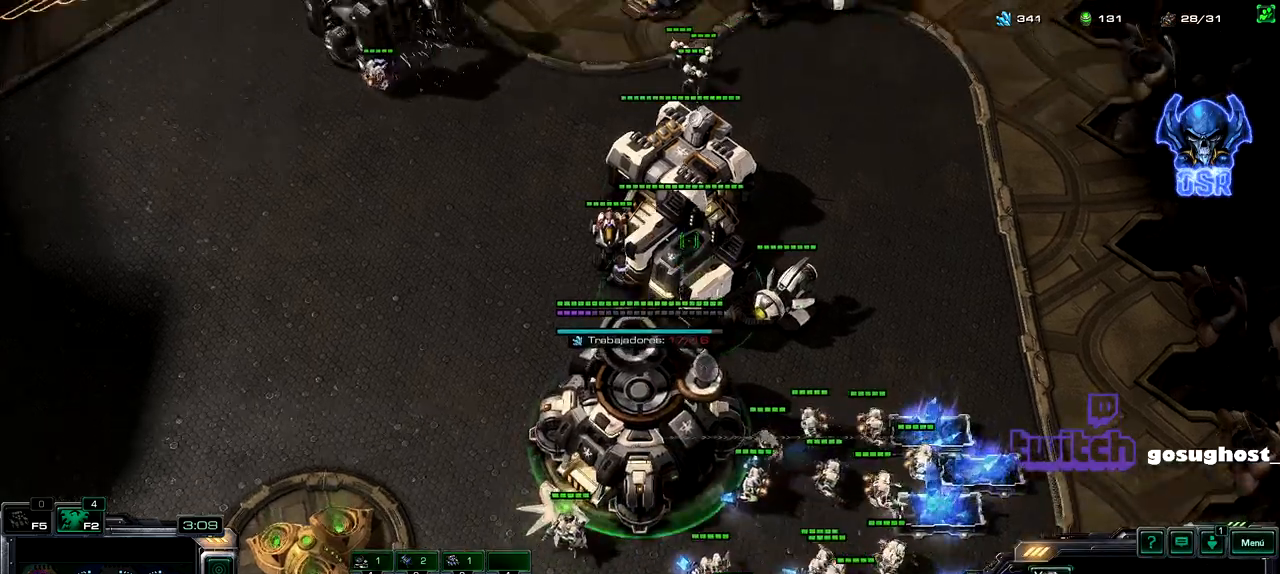
{"keys": [], "mouse": [], "events": [[17, "mouse_left", "up"], [100, "mouse_left", "down"], [167, "mouse_left", "up"], [300, "e", "down"], [383, "e", "up"]]}
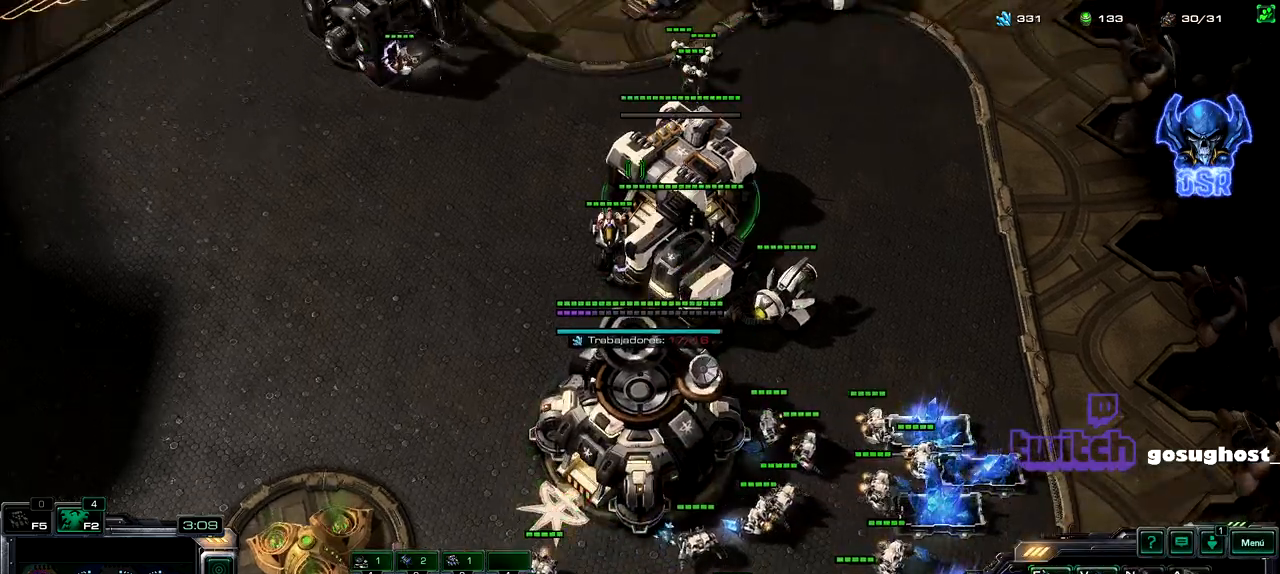
{"keys": [], "mouse": ["right"], "events": [[33, "mouse_left", "down"], [117, "mouse_left", "up"], [450, "mouse_right", "down"]]}
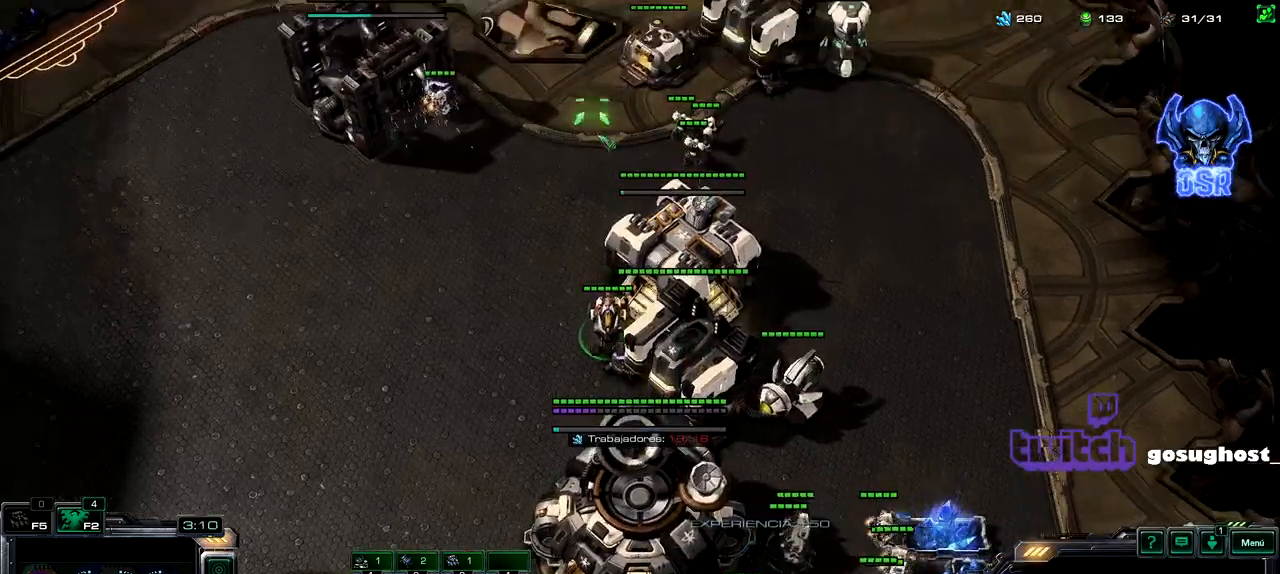
{"keys": ["2"], "mouse": [], "events": [[33, "mouse_right", "up"], [117, "mouse_right", "down"], [183, "mouse_right", "up"], [433, "2", "down"]]}
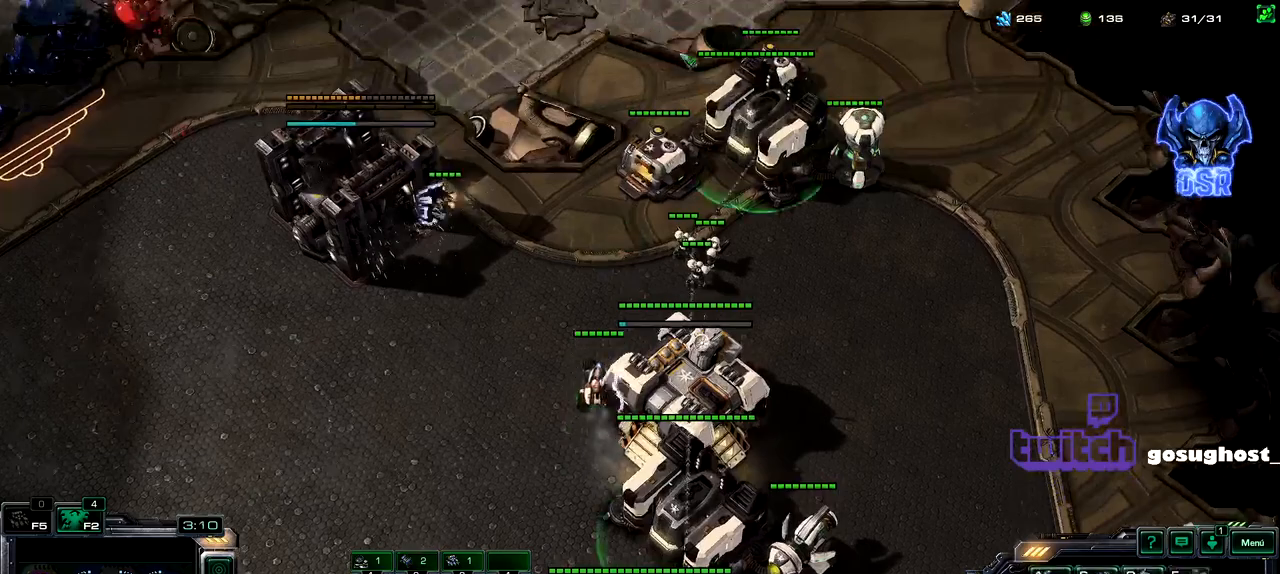
{"keys": [], "mouse": [], "events": [[17, "1", "down"], [50, "2", "up"], [117, "1", "up"], [183, "mouse_left", "down"], [250, "mouse_left", "up"]]}
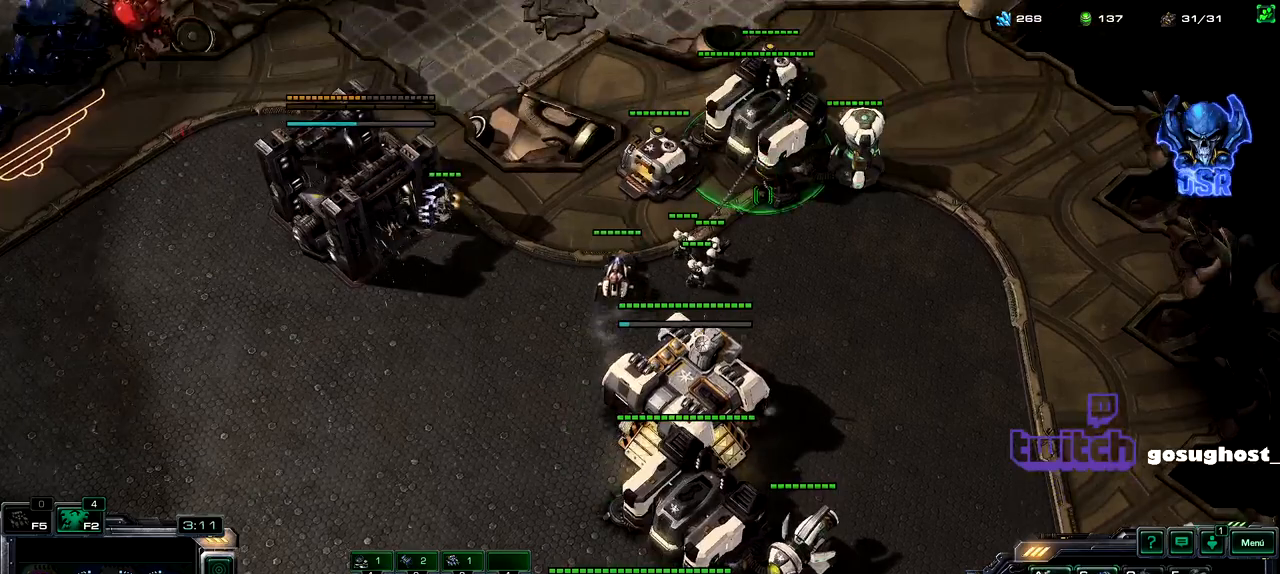
{"keys": [], "mouse": [], "events": [[150, "mouse_left", "down"], [233, "mouse_left", "up"]]}
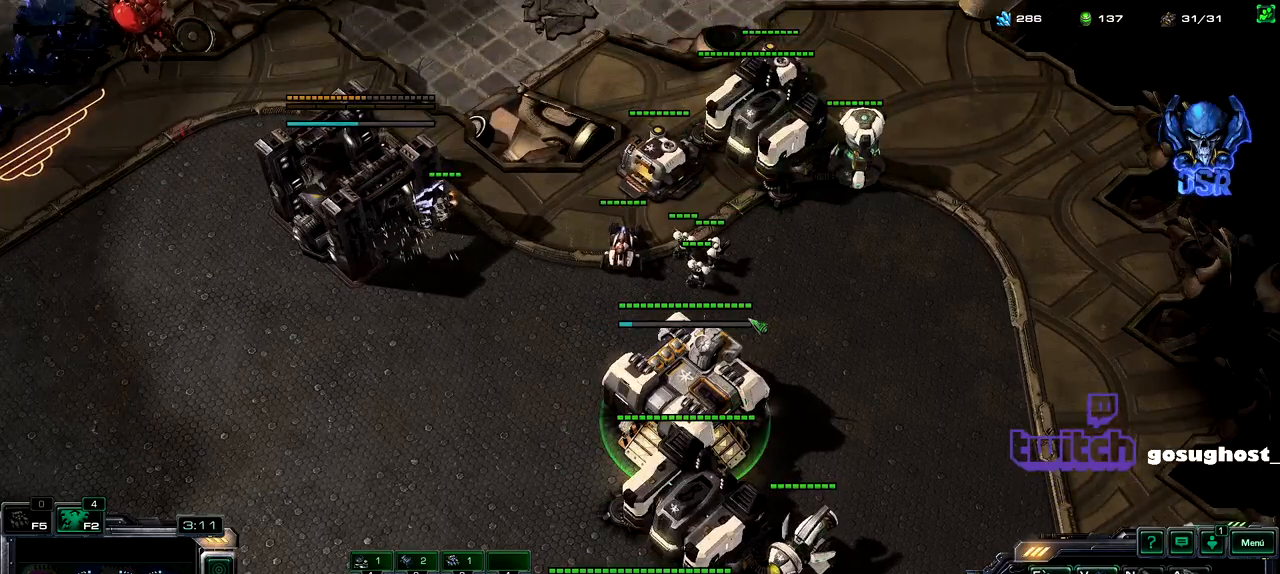
{"keys": [], "mouse": [], "events": [[250, "escape", "down"], [317, "escape", "up"]]}
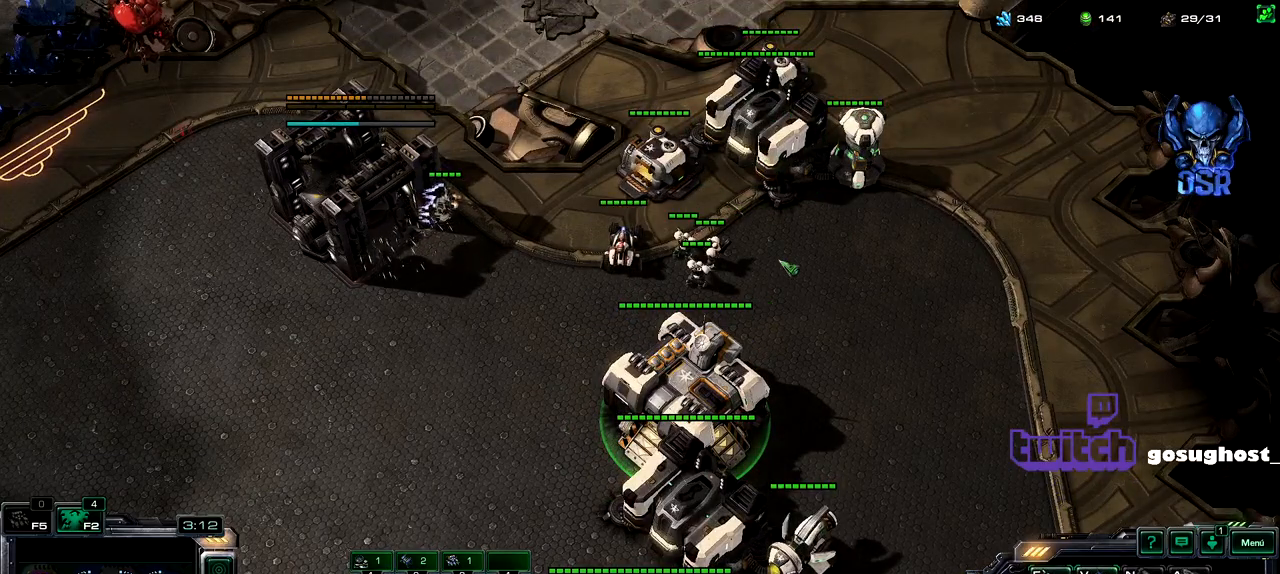
{"keys": ["d"], "mouse": [], "events": [[133, "d", "down"], [217, "d", "up"], [350, "mouse_left", "down"], [417, "mouse_left", "up"], [467, "d", "down"]]}
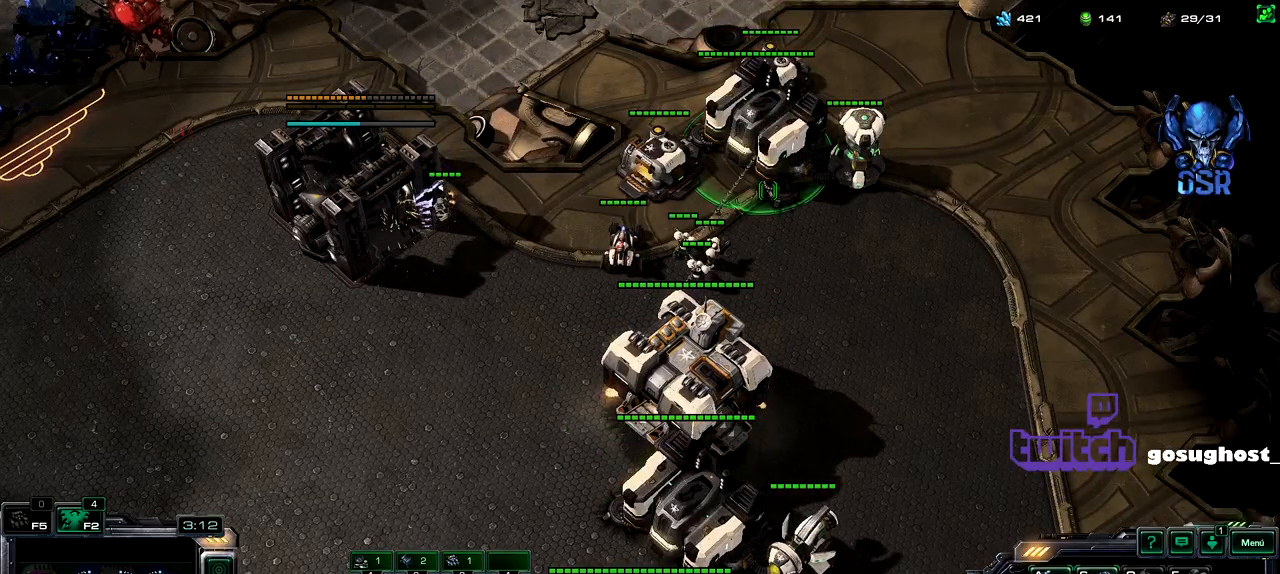
{"keys": [], "mouse": [], "events": [[33, "d", "up"], [183, "mouse_left", "down"], [283, "mouse_left", "up"], [367, "a", "down"], [433, "a", "up"]]}
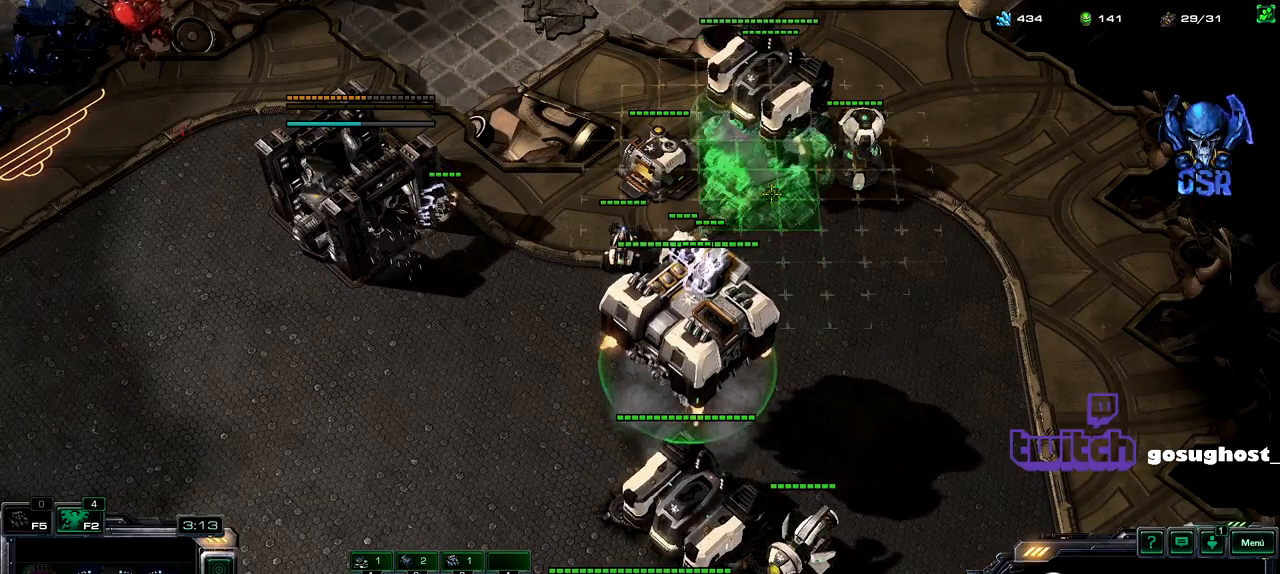
{"keys": [], "mouse": [], "events": []}
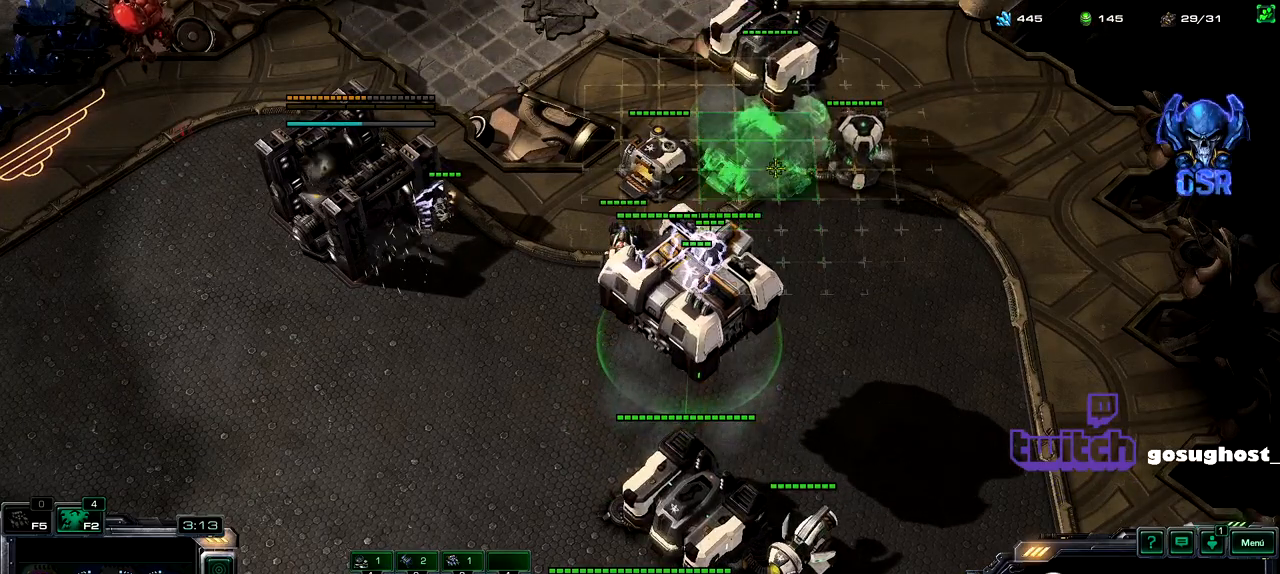
{"keys": [], "mouse": [], "events": [[233, "mouse_left", "down"], [300, "mouse_left", "up"], [417, "space", "down"], [450, "space", "up"]]}
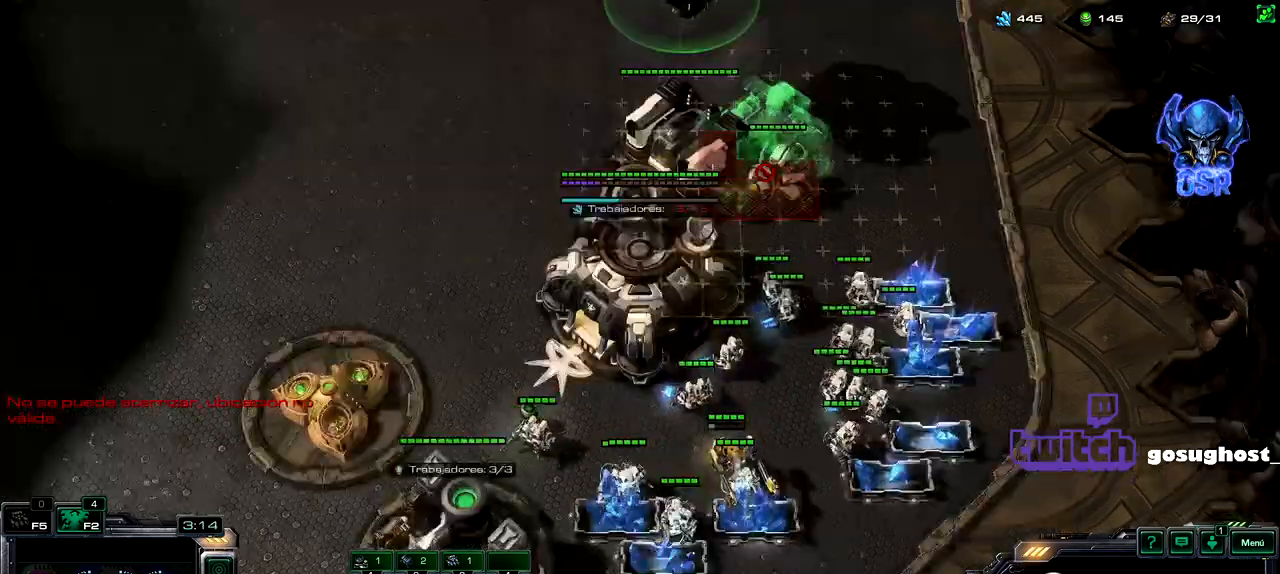
{"keys": [], "mouse": [], "events": []}
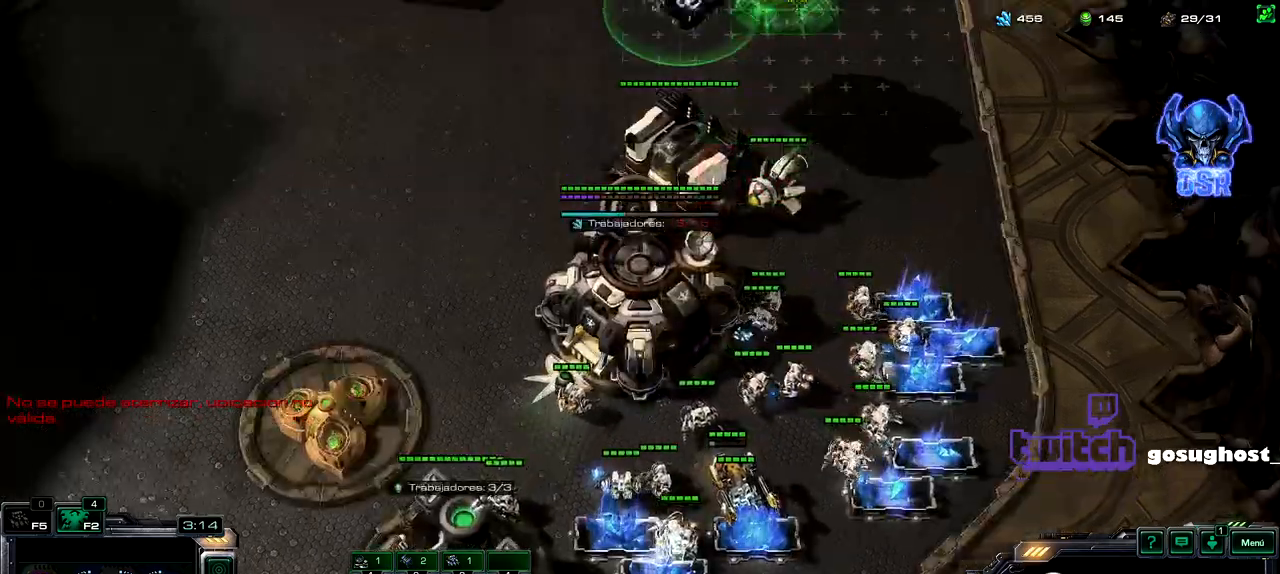
{"keys": [], "mouse": [], "events": []}
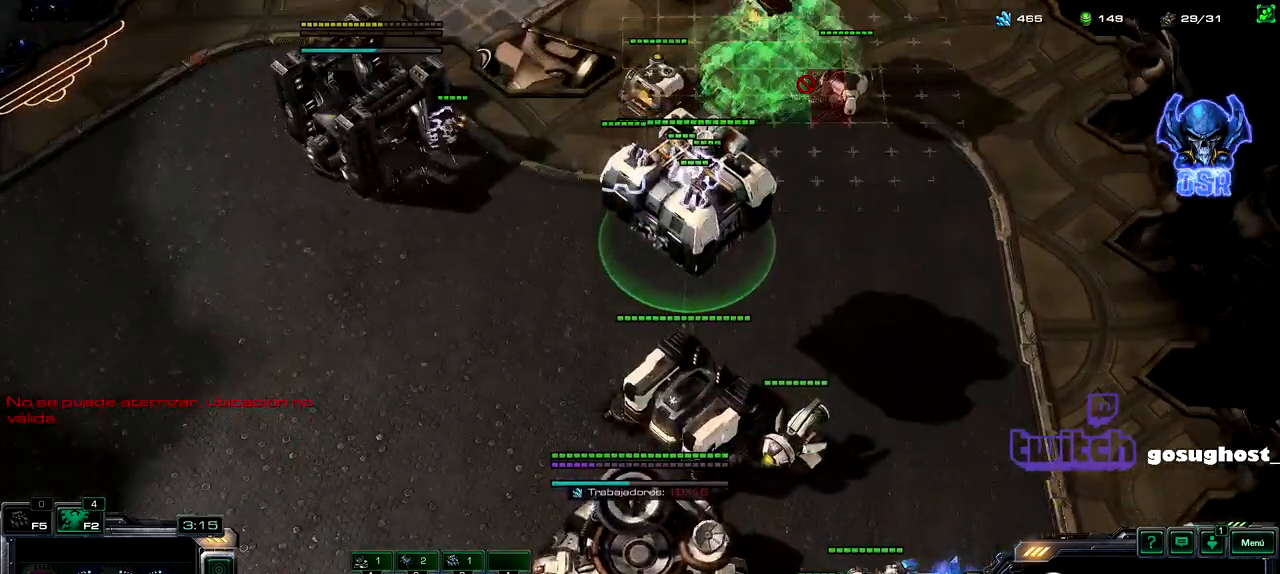
{"keys": [], "mouse": [], "events": []}
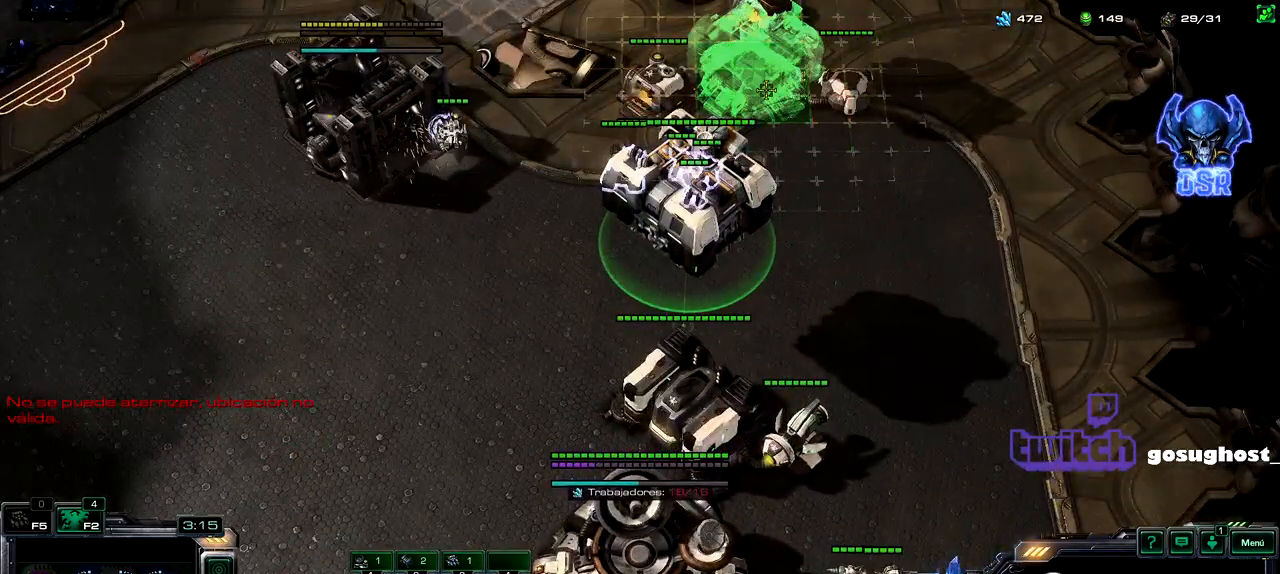
{"keys": [], "mouse": ["left"], "events": [[167, "mouse_left", "down"], [233, "mouse_left", "up"], [333, "space", "down"], [433, "space", "up"], [500, "mouse_left", "down"]]}
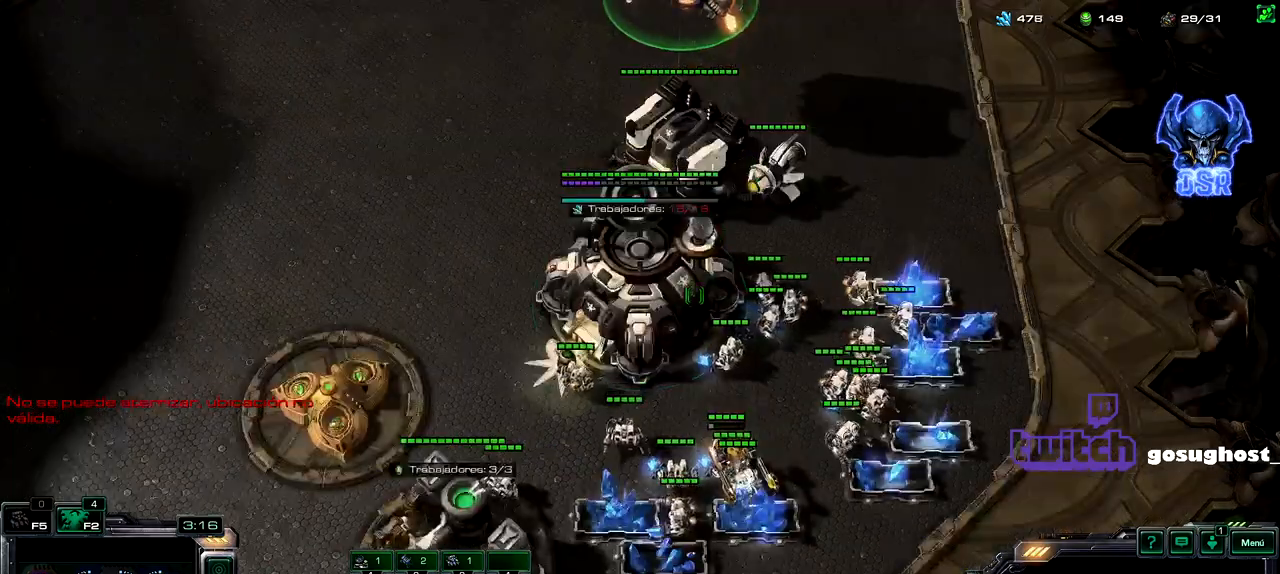
{"keys": [], "mouse": [], "events": [[67, "mouse_left", "up"], [150, "2", "down"], [233, "1", "down"], [267, "2", "up"], [317, "v", "down"], [350, "1", "up"], [433, "v", "up"]]}